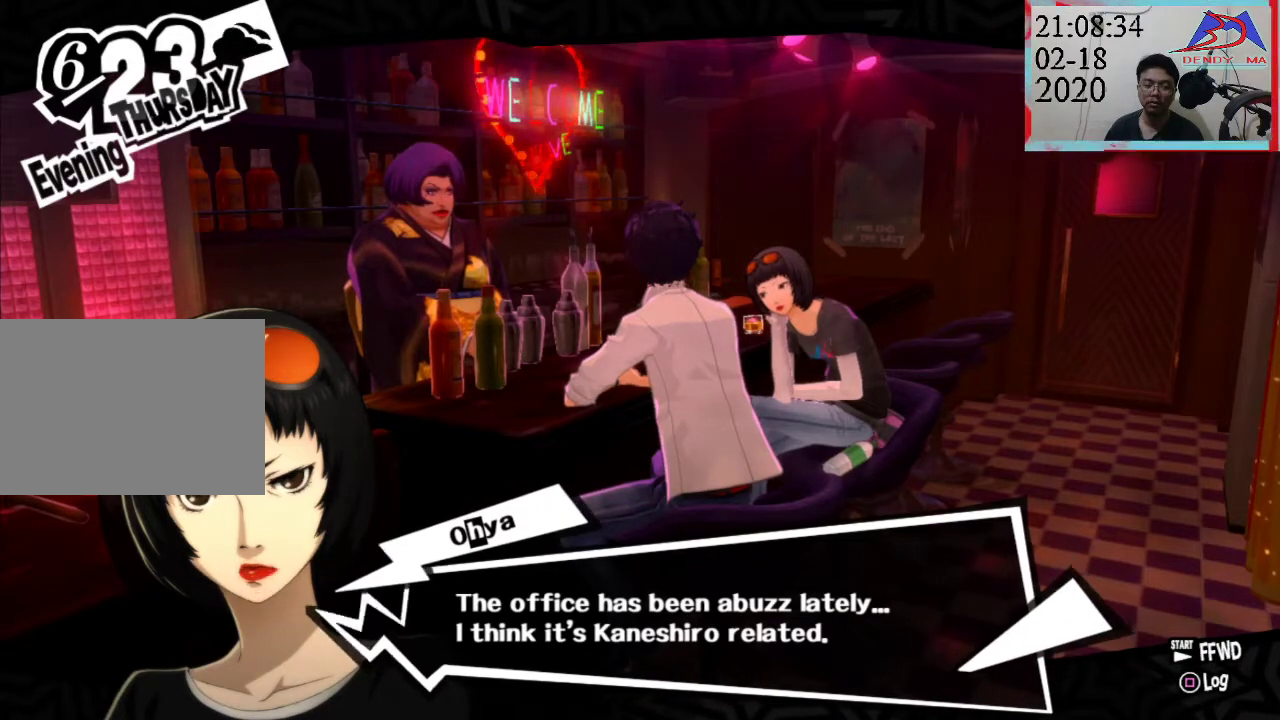
Gameplay with a controller (PlayStation layout); each line is a JSON object with the inputs held at the frame after it. "events" lists button and stick changes between this image and that frame as [ms after this image, input, new state], when the widget could be followed in between. Not read: L3 R3.
{"buttons": ["CROSS"], "left_stick": "center", "right_stick": "center", "events": [[200, "DPAD_LEFT", "up"], [500, "CROSS", "down"]]}
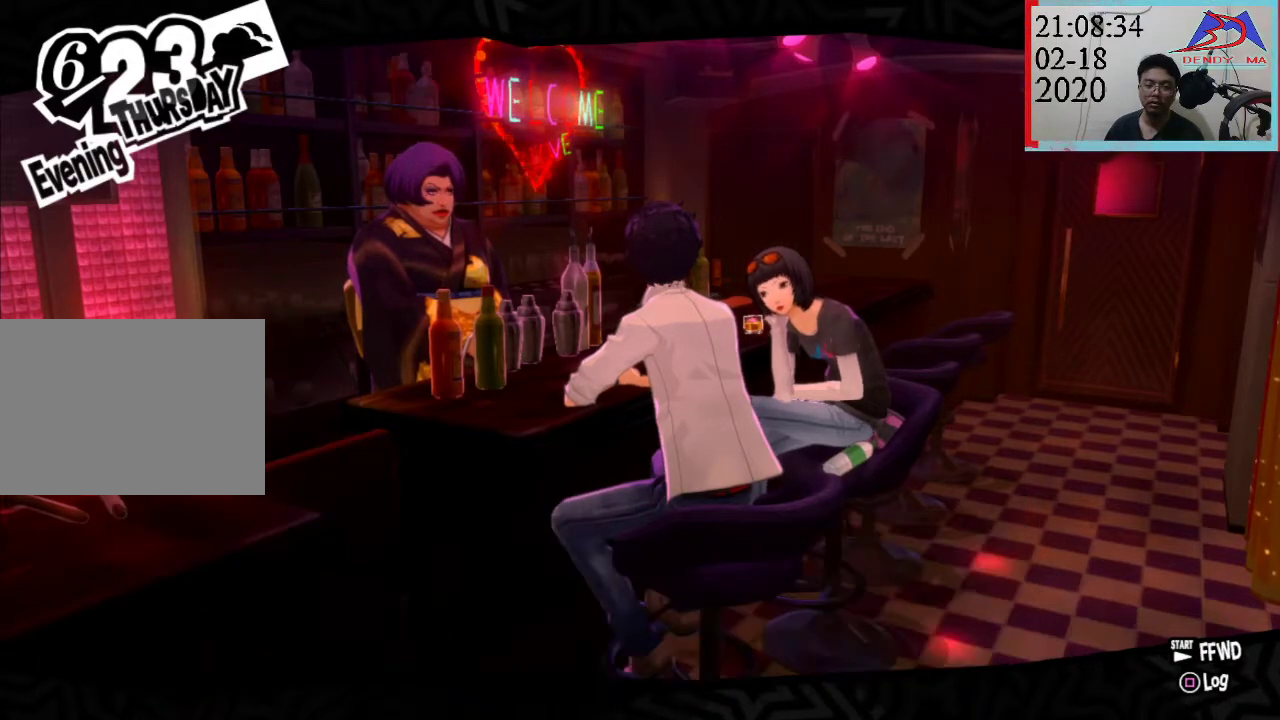
{"buttons": [], "left_stick": "center", "right_stick": "center", "events": [[167, "CROSS", "up"]]}
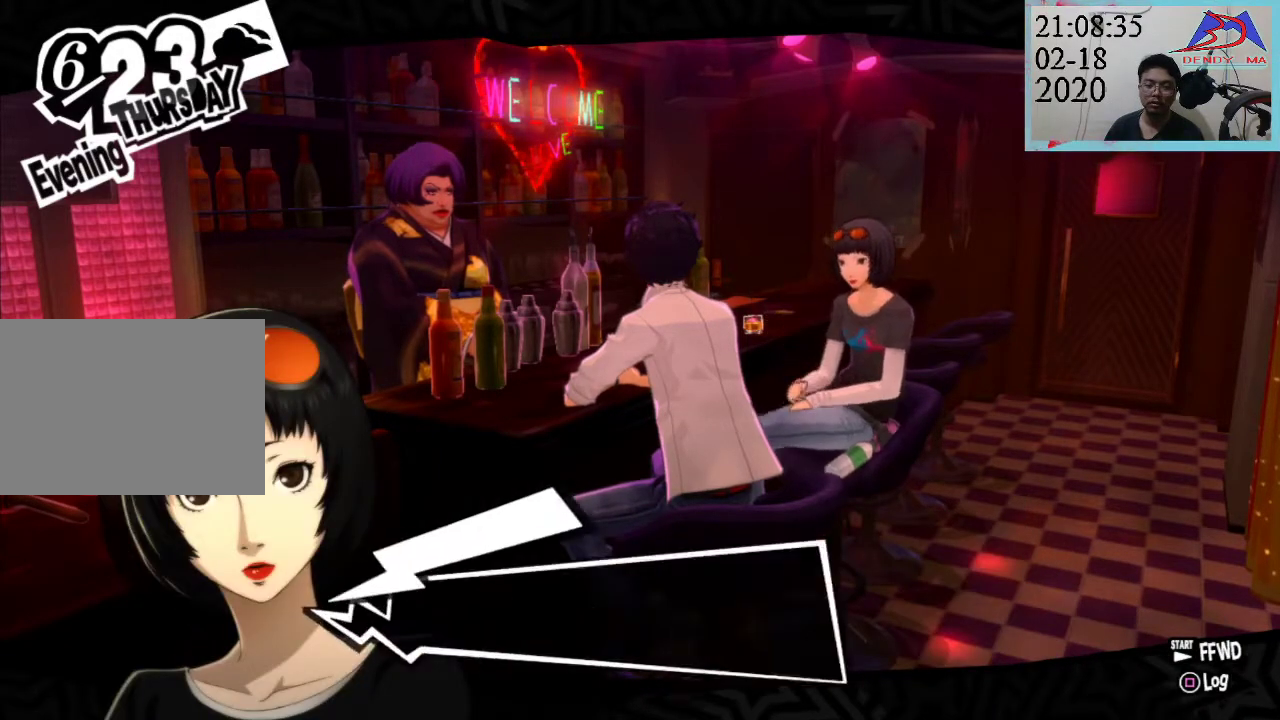
{"buttons": [], "left_stick": "center", "right_stick": "center", "events": []}
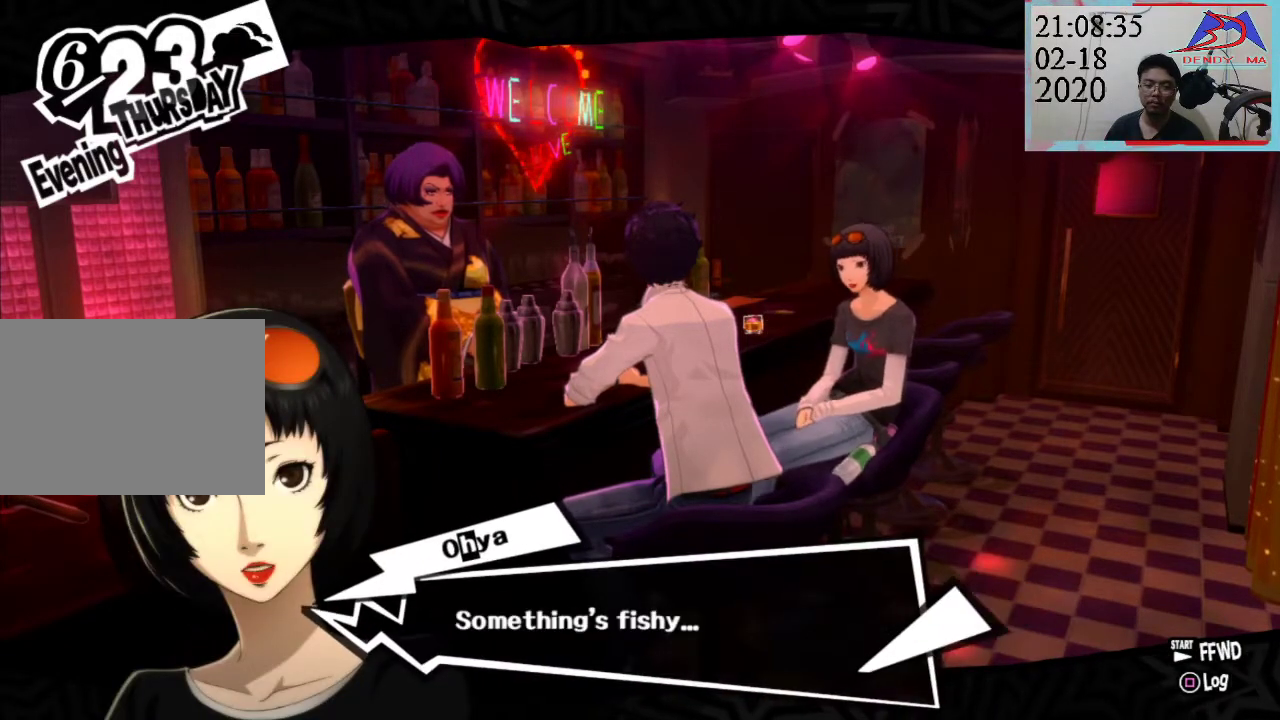
{"buttons": [], "left_stick": "center", "right_stick": "center", "events": []}
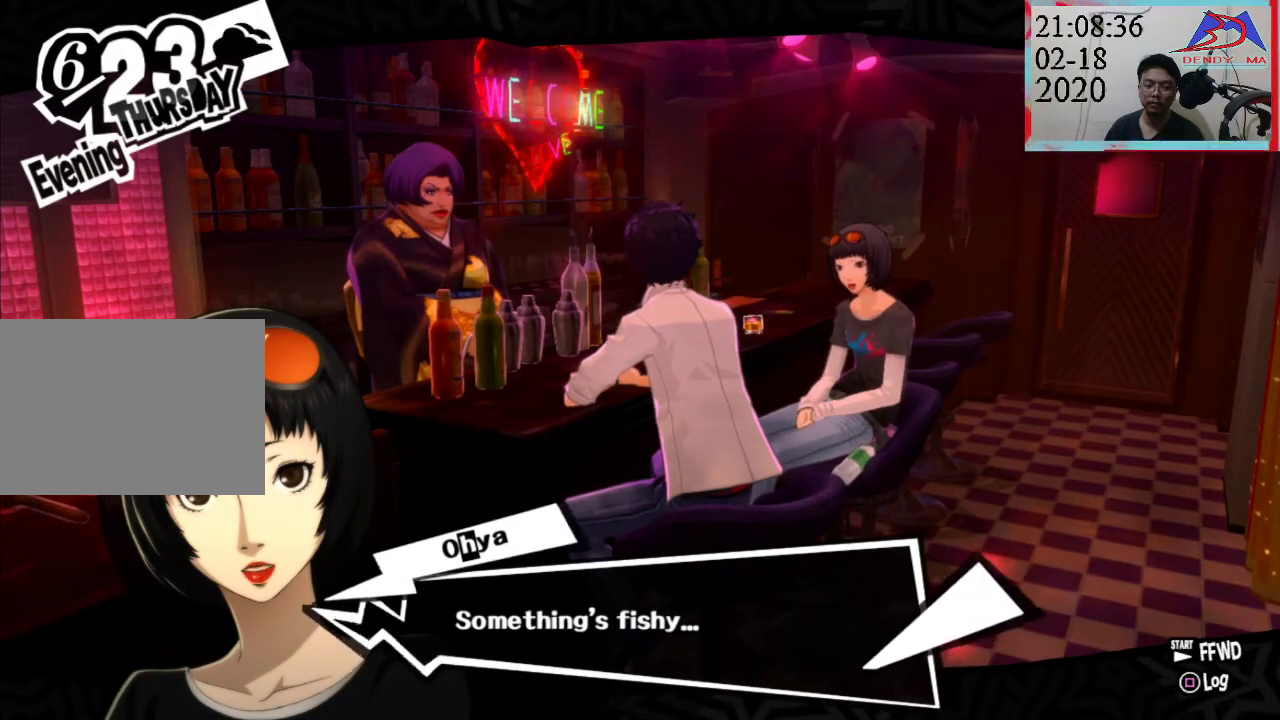
{"buttons": [], "left_stick": "center", "right_stick": "center"}
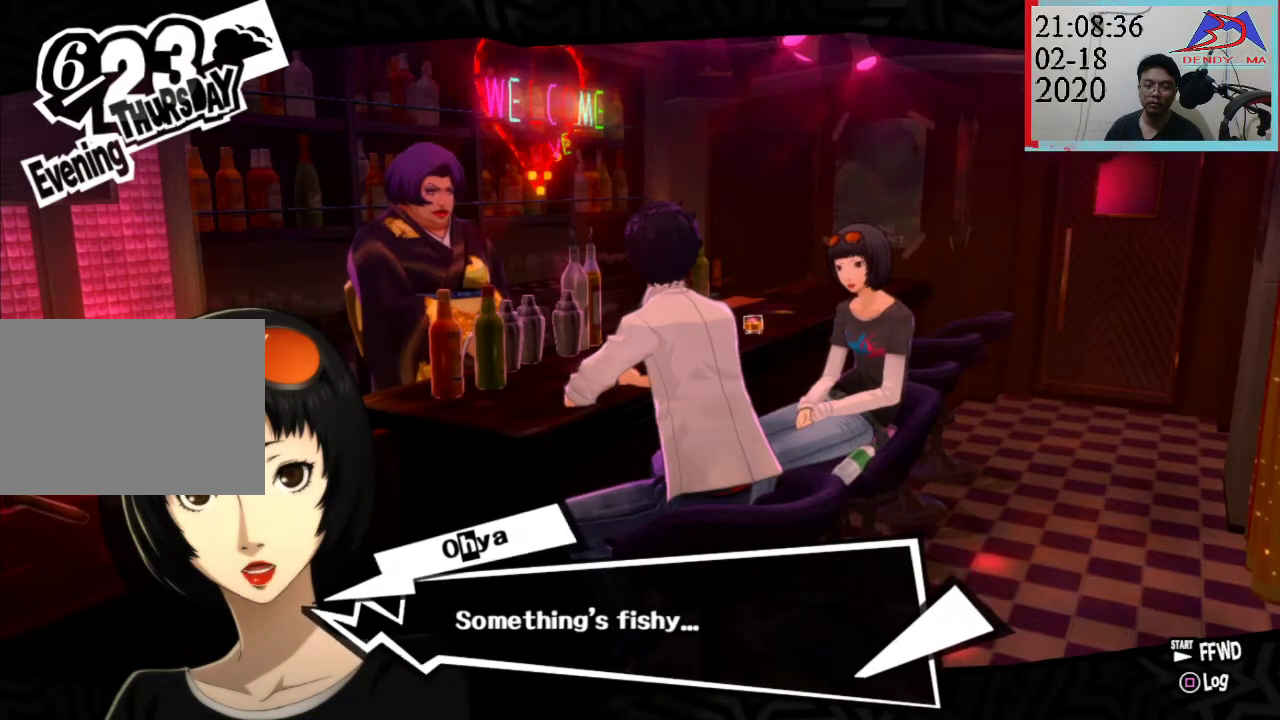
{"buttons": ["CROSS"], "left_stick": "center", "right_stick": "center", "events": [[417, "CROSS", "down"]]}
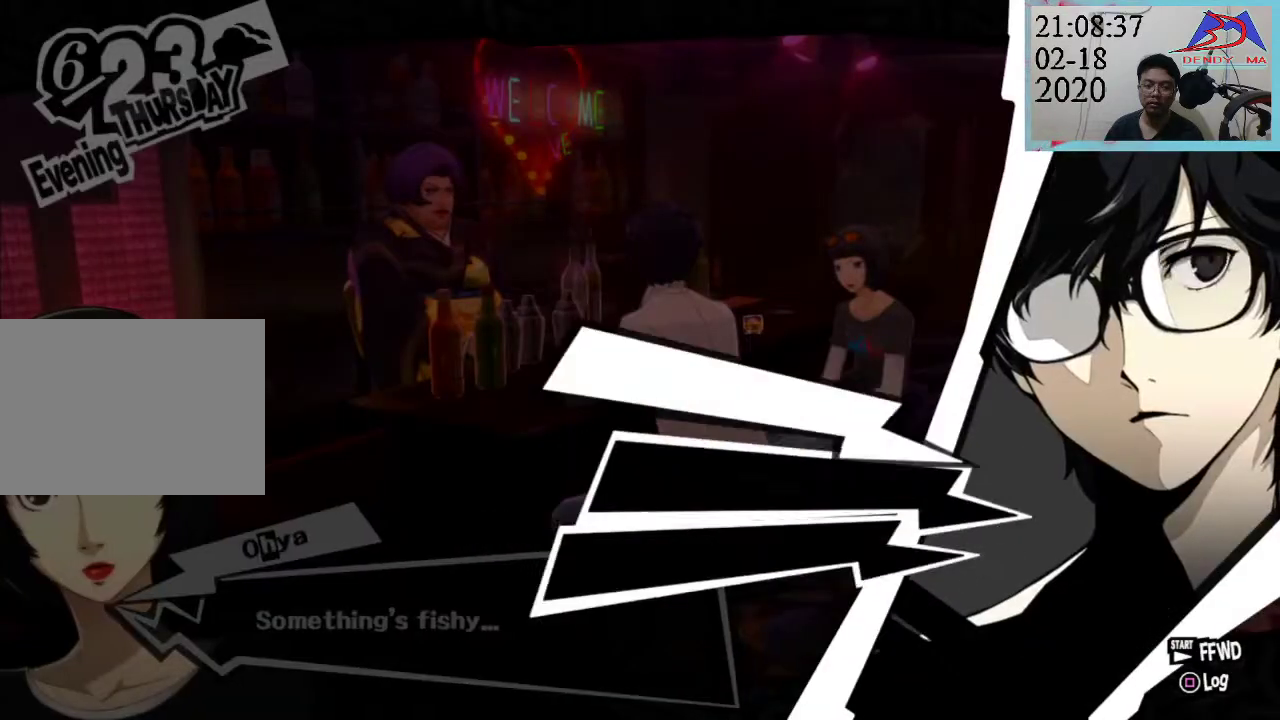
{"buttons": [], "left_stick": "center", "right_stick": "center", "events": [[100, "CROSS", "up"]]}
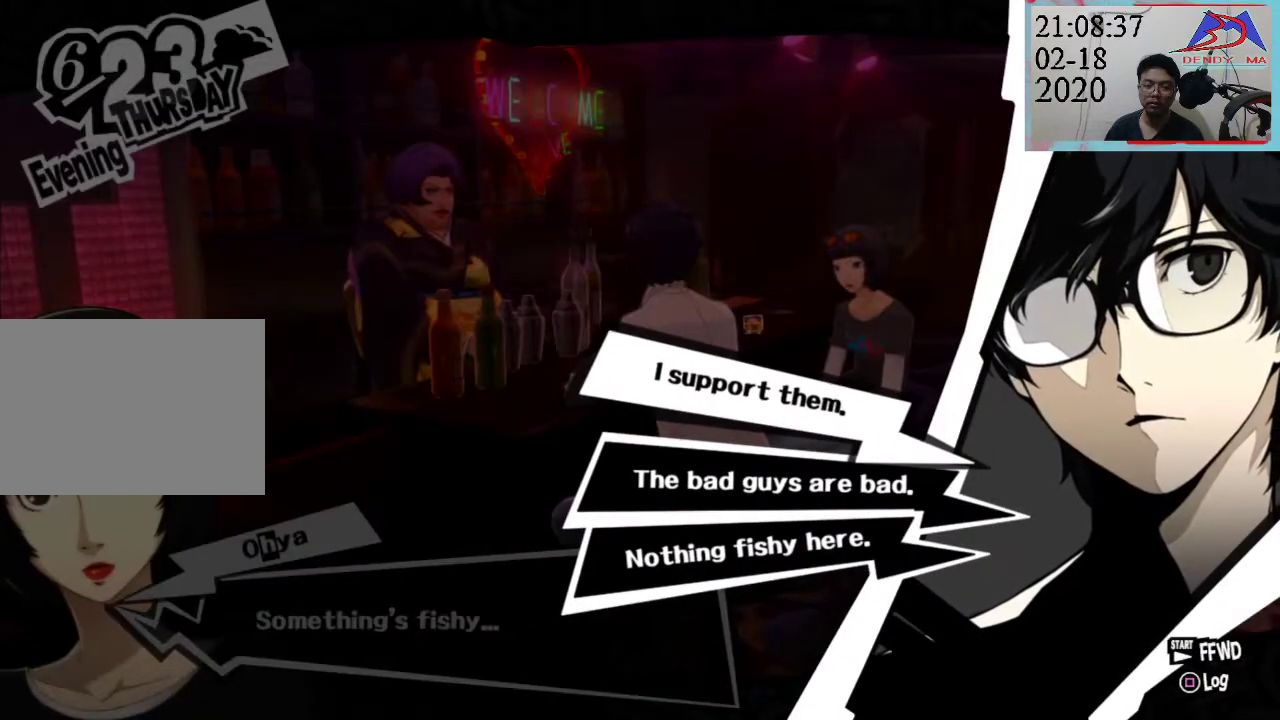
{"buttons": [], "left_stick": "center", "right_stick": "center", "events": []}
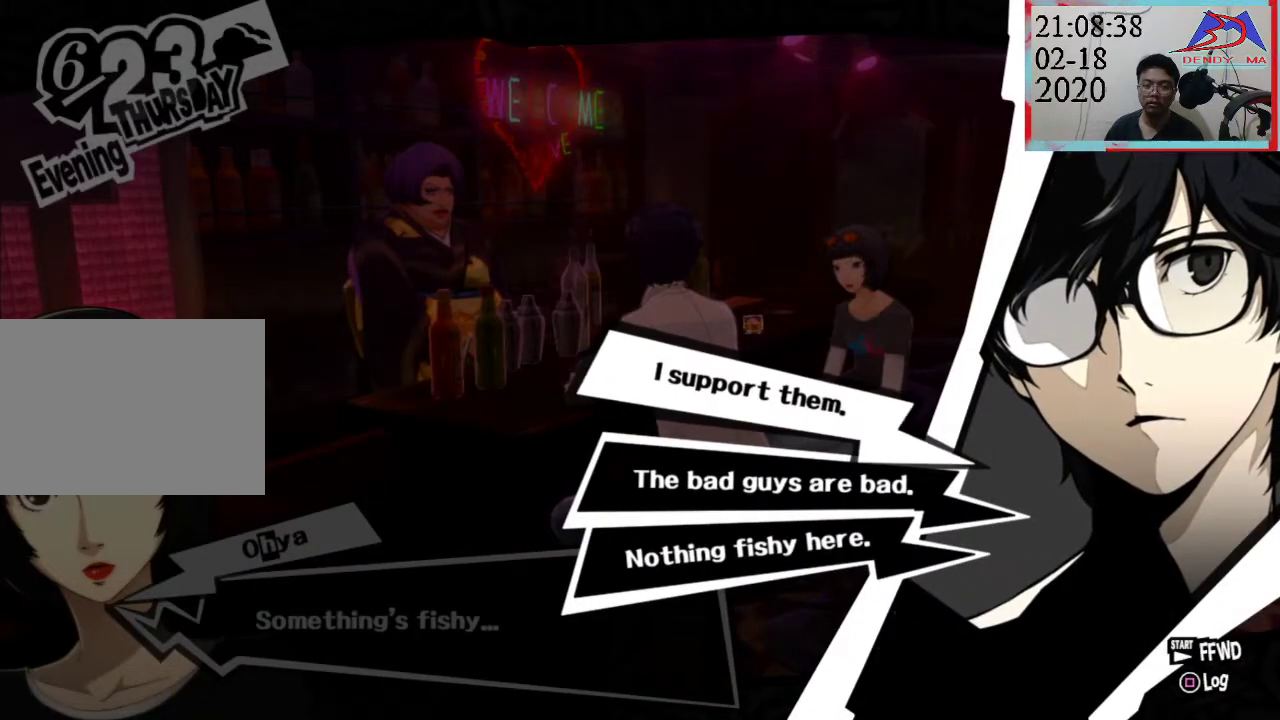
{"buttons": [], "left_stick": "center", "right_stick": "center", "events": []}
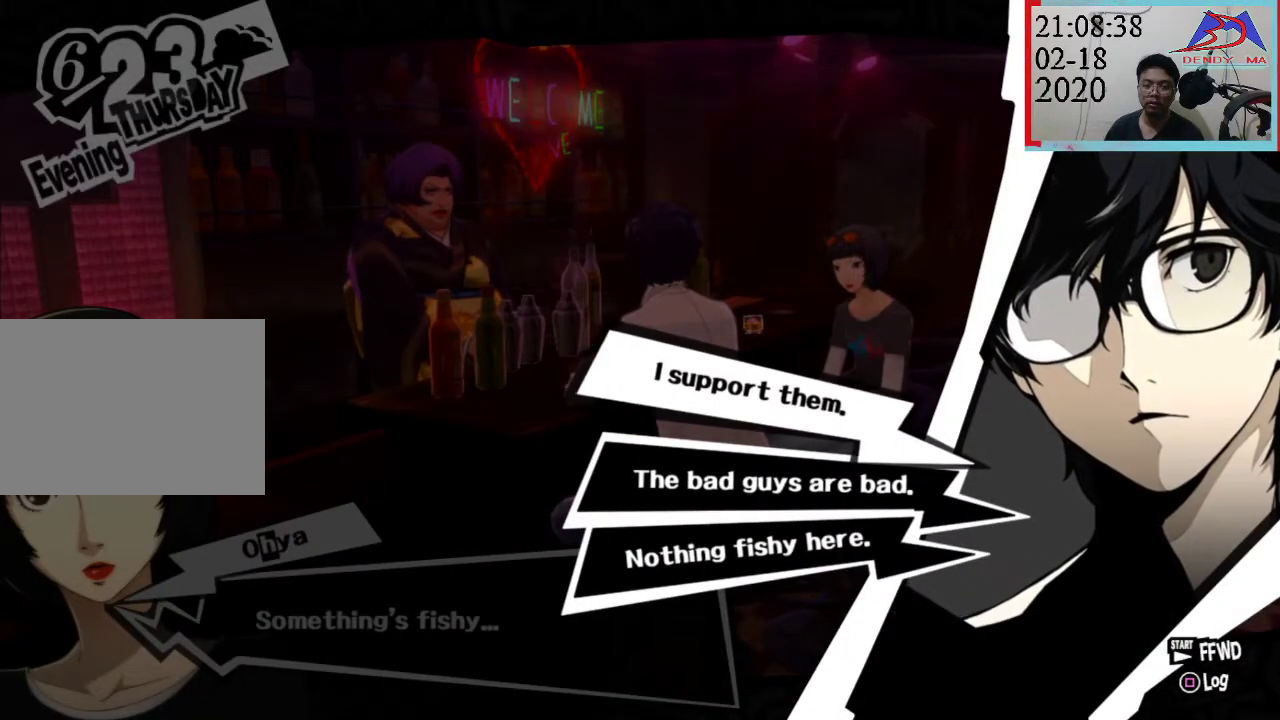
{"buttons": [], "left_stick": "center", "right_stick": "center", "events": []}
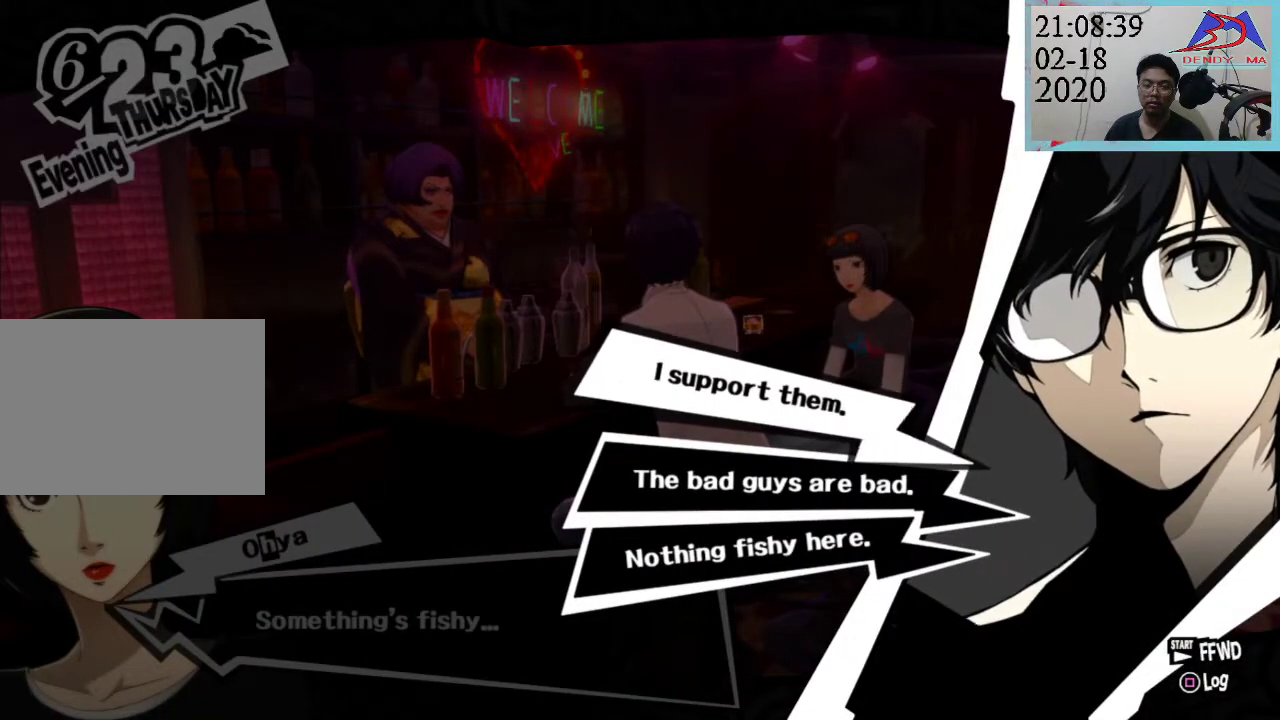
{"buttons": [], "left_stick": "center", "right_stick": "center", "events": [[133, "DPAD_DOWN", "down"], [283, "DPAD_DOWN", "up"]]}